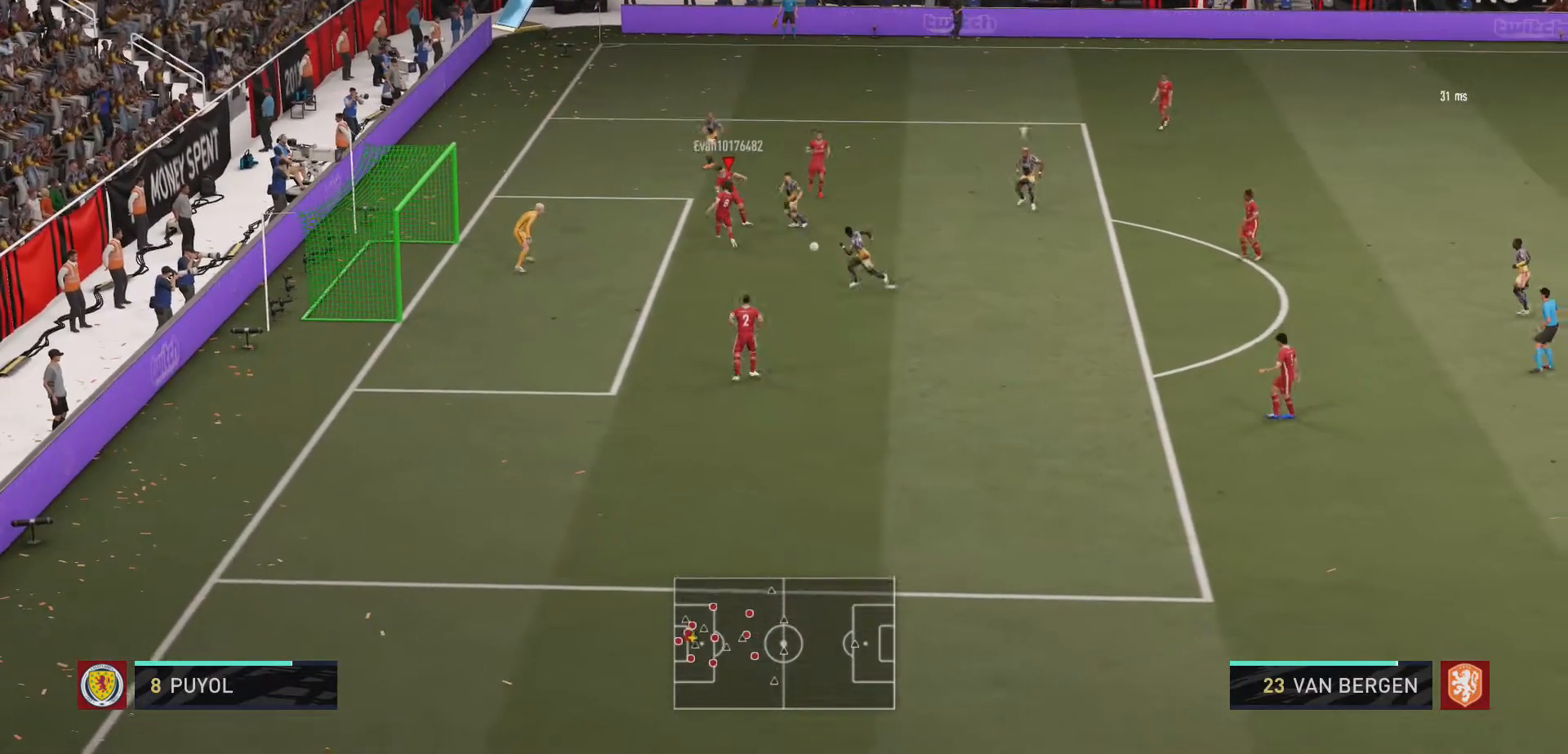
Gameplay with a controller (Xbox layout); each line is a JSON object with the inputs held at the frame after it. "events" lists button and stick changes between this image and that frame as [ms after this image, input, new state], when the widget could be followed in between. Not read: L3 R3.
{"buttons": ["R2"], "left_stick": "down-right", "right_stick": "center", "events": [[433, "L2", "up"], [433, "left_stick", "down-right"]]}
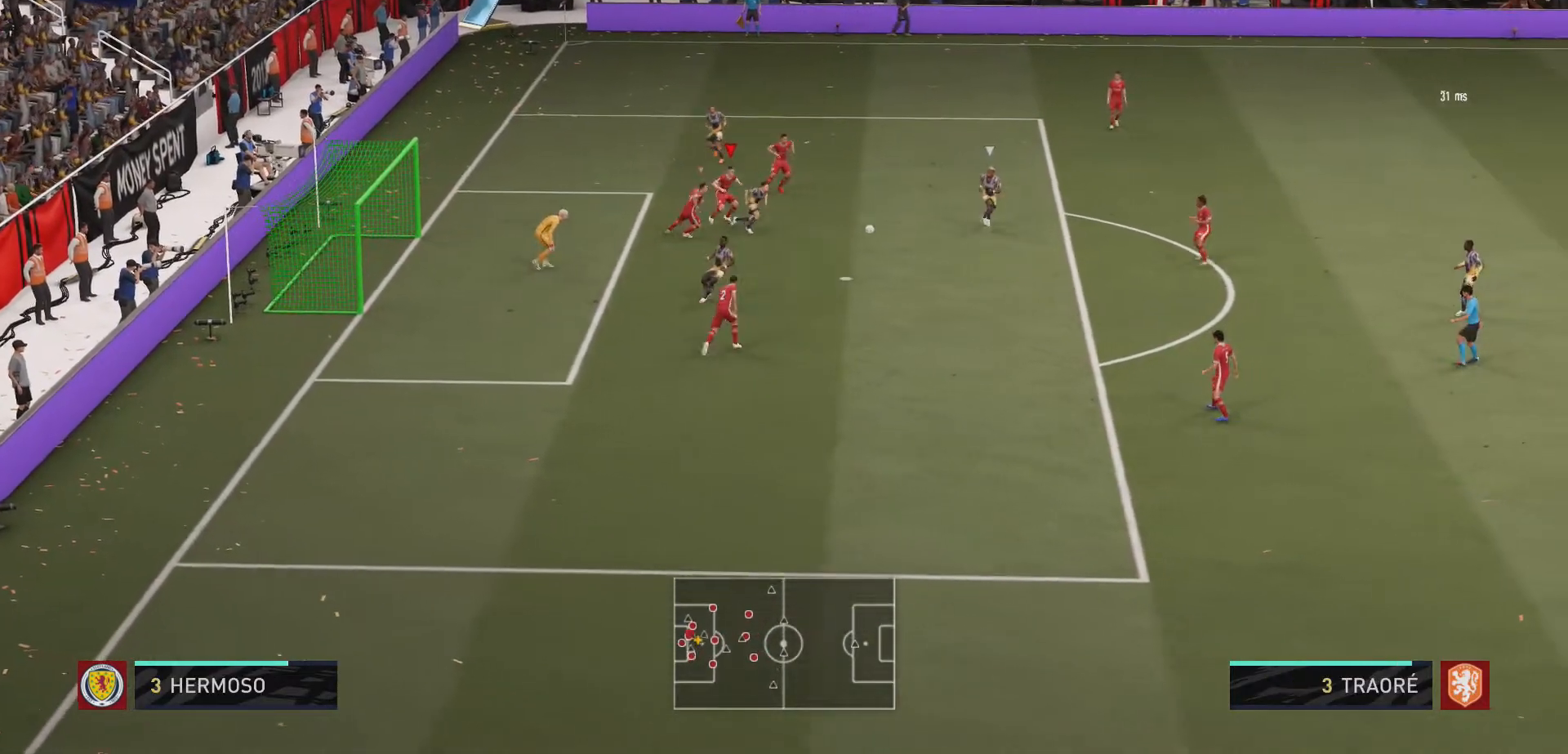
{"buttons": ["R2"], "left_stick": "down", "right_stick": "center", "events": [[67, "left_stick", "down"]]}
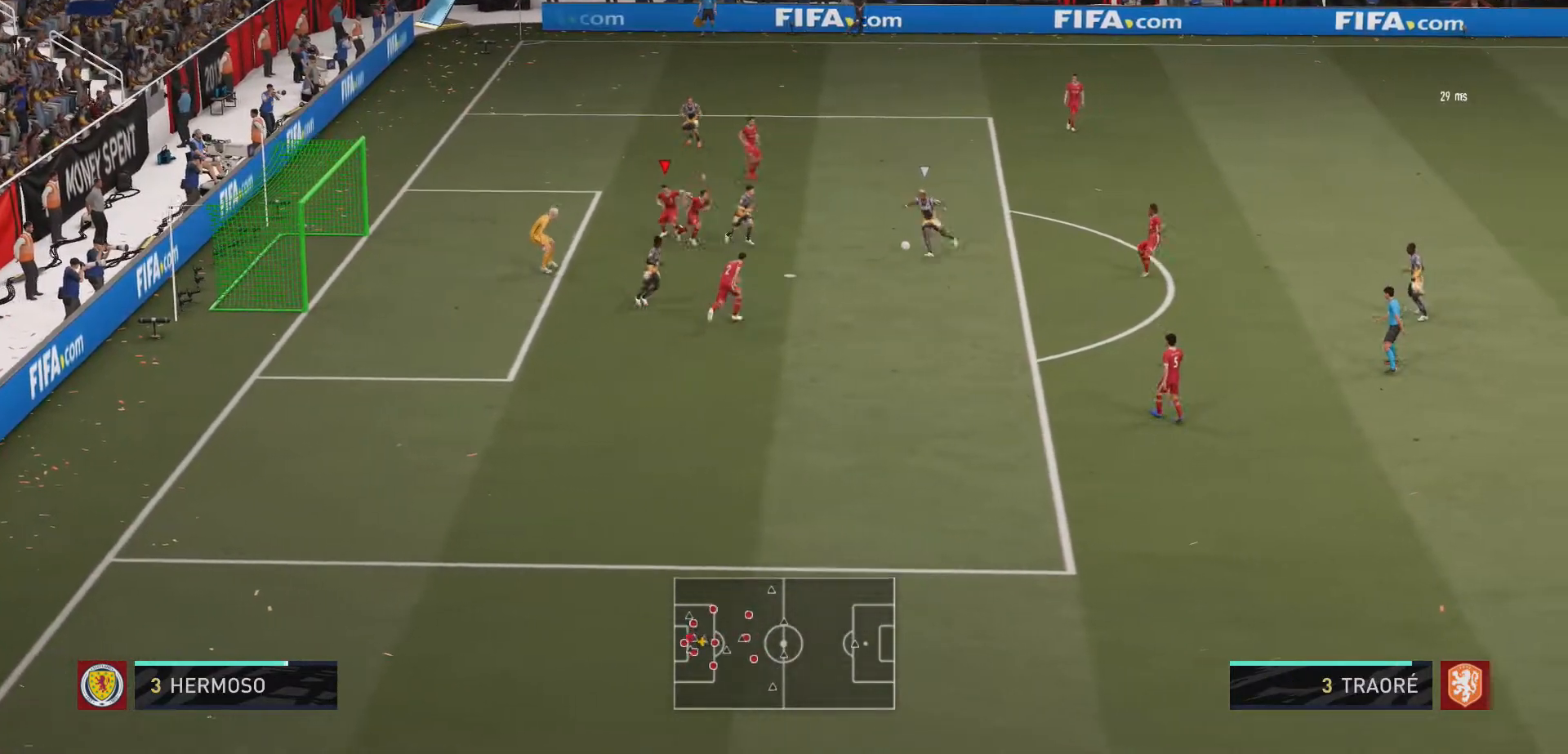
{"buttons": ["R2"], "left_stick": "down", "right_stick": "center", "events": []}
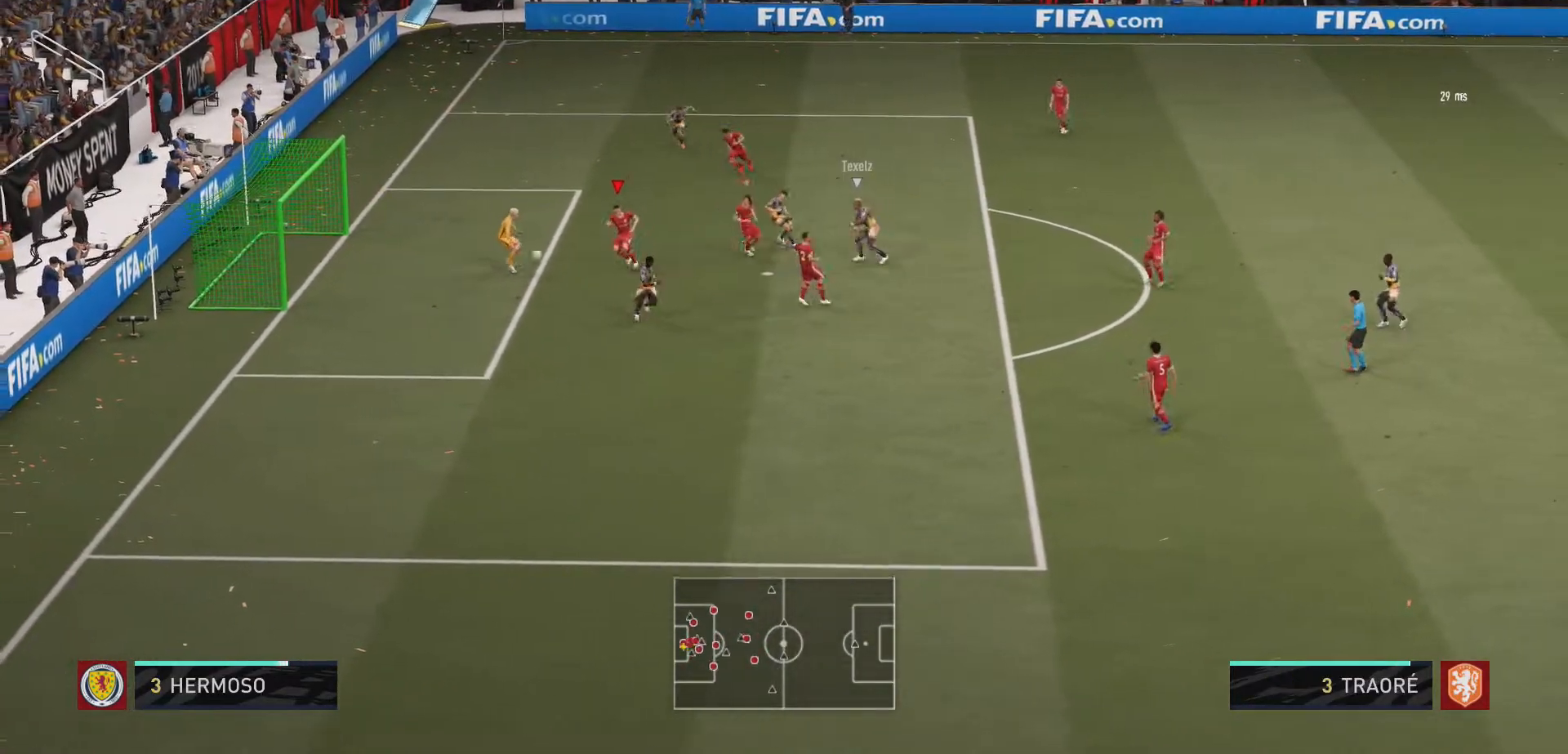
{"buttons": ["R2"], "left_stick": "down", "right_stick": "center", "events": []}
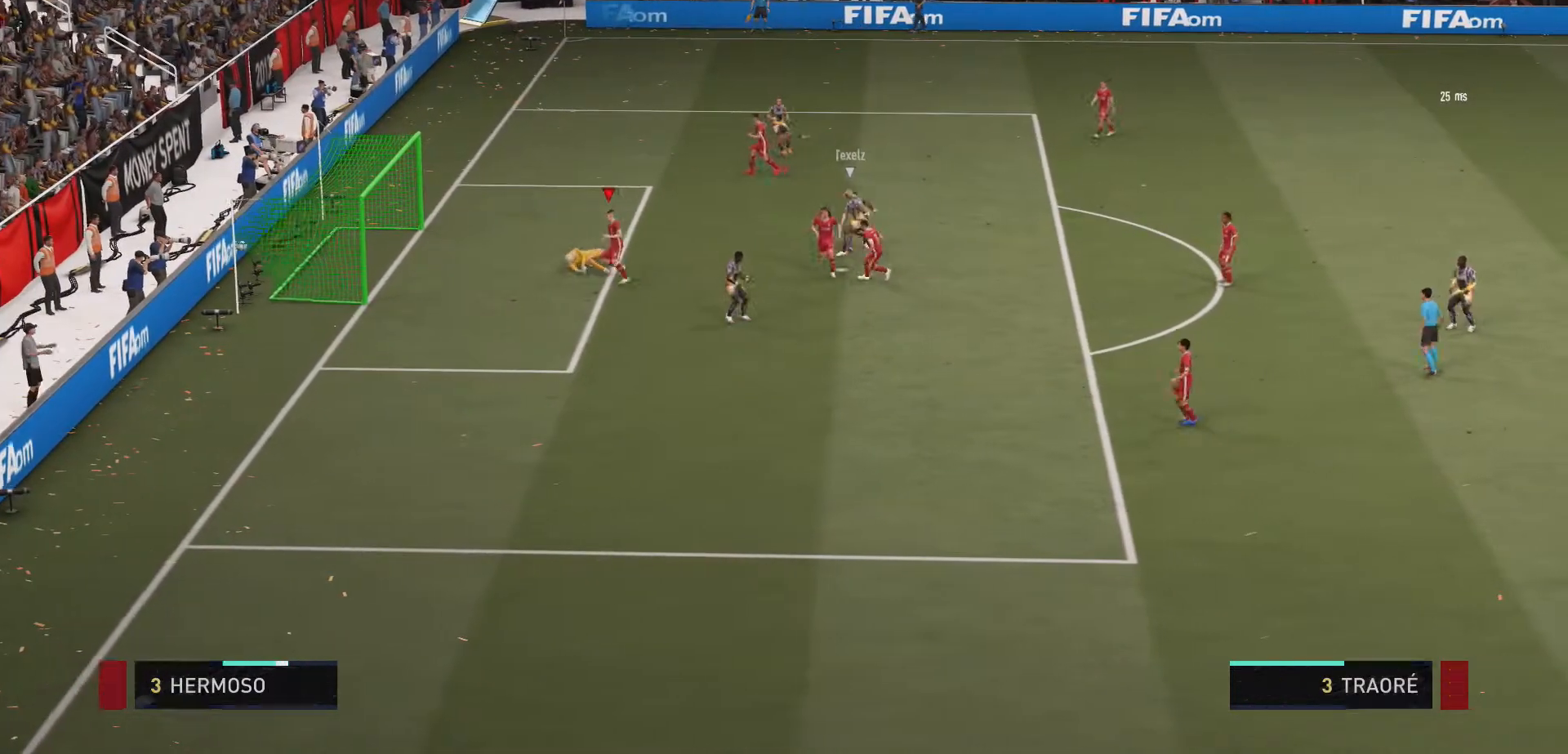
{"buttons": ["L1", "R1"], "left_stick": "center", "right_stick": "center", "events": [[133, "left_stick", "center"], [200, "R2", "up"], [233, "L1", "down"], [300, "R1", "down"], [367, "L1", "up"], [367, "R1", "up"], [467, "R1", "down"], [500, "L1", "down"]]}
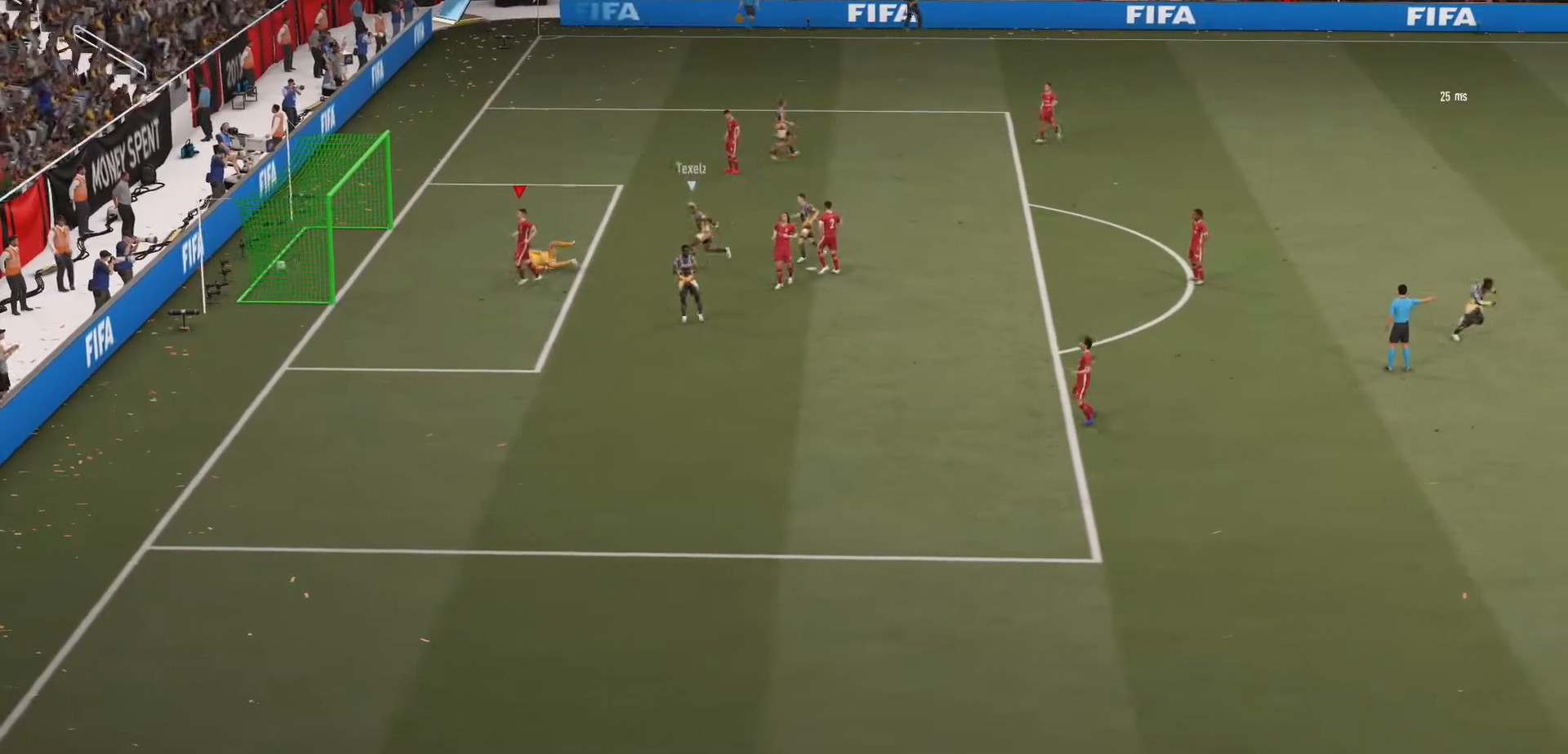
{"buttons": ["L1", "L2"], "left_stick": "center", "right_stick": "center", "events": [[133, "L1", "up"], [133, "R1", "up"], [433, "L1", "down"], [433, "L2", "down"]]}
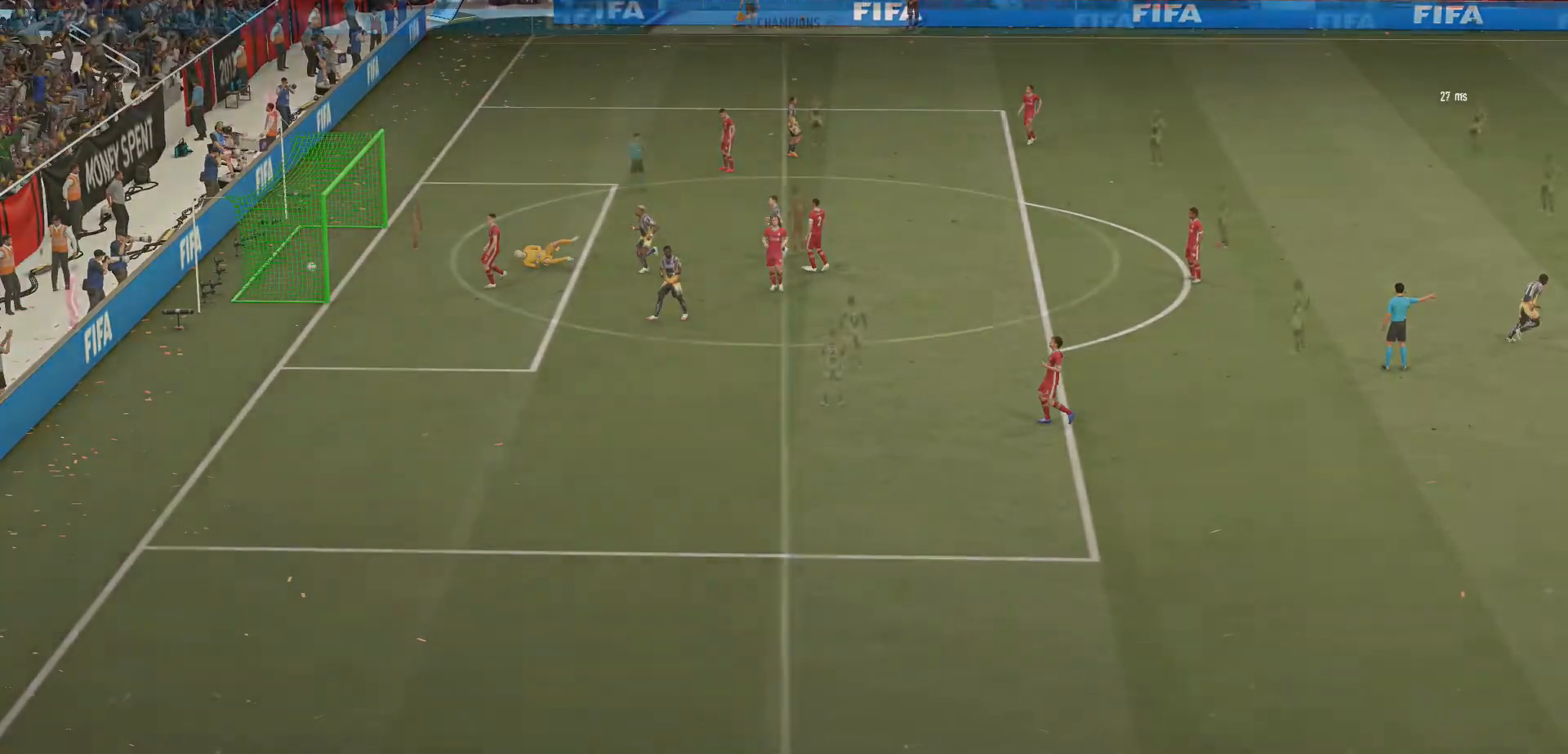
{"buttons": [], "left_stick": "center", "right_stick": "center", "events": [[300, "A", "down"], [300, "L1", "up"], [300, "L2", "up"], [400, "A", "up"]]}
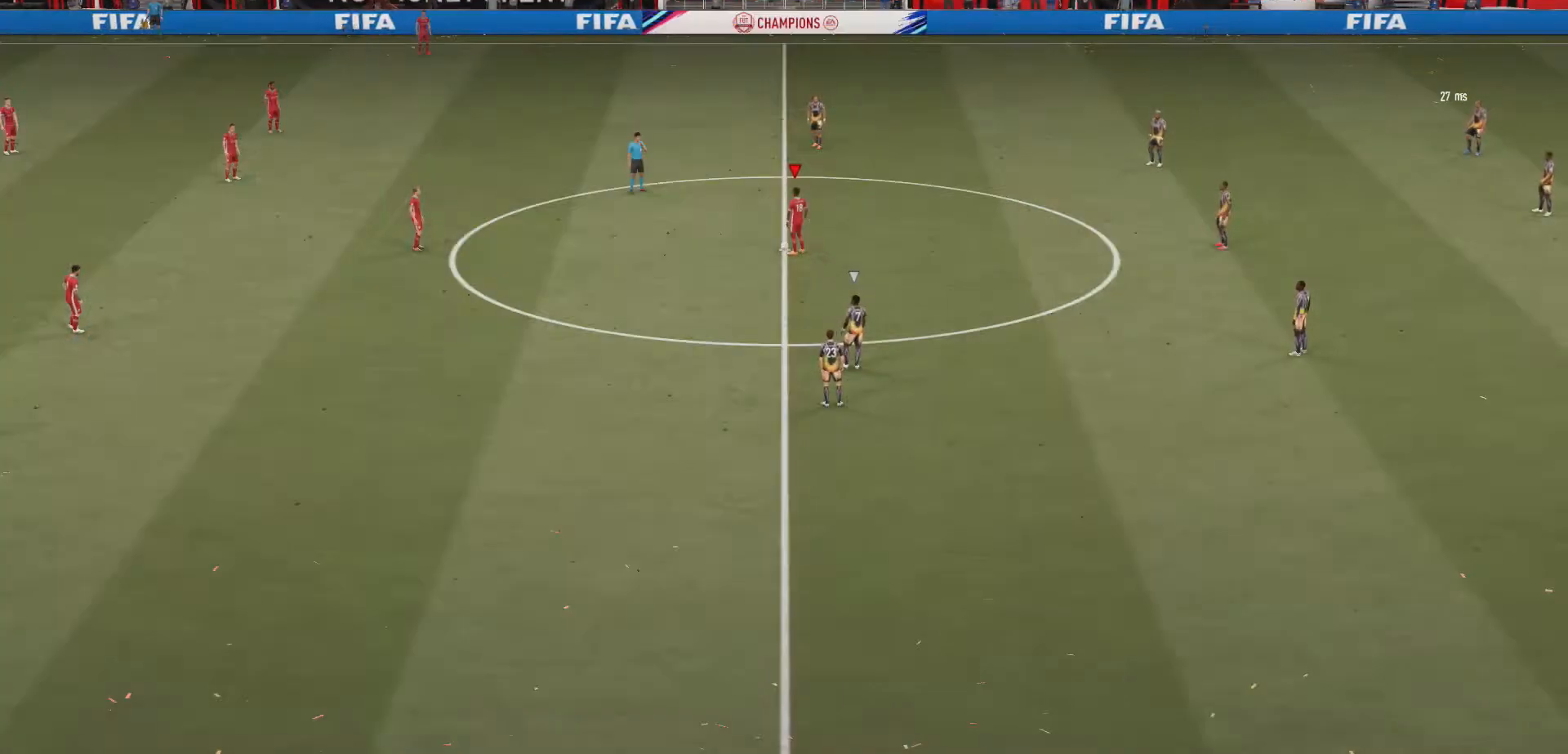
{"buttons": [], "left_stick": "center", "right_stick": "center", "events": [[200, "A", "down"], [333, "A", "up"], [400, "A", "down"], [467, "A", "up"]]}
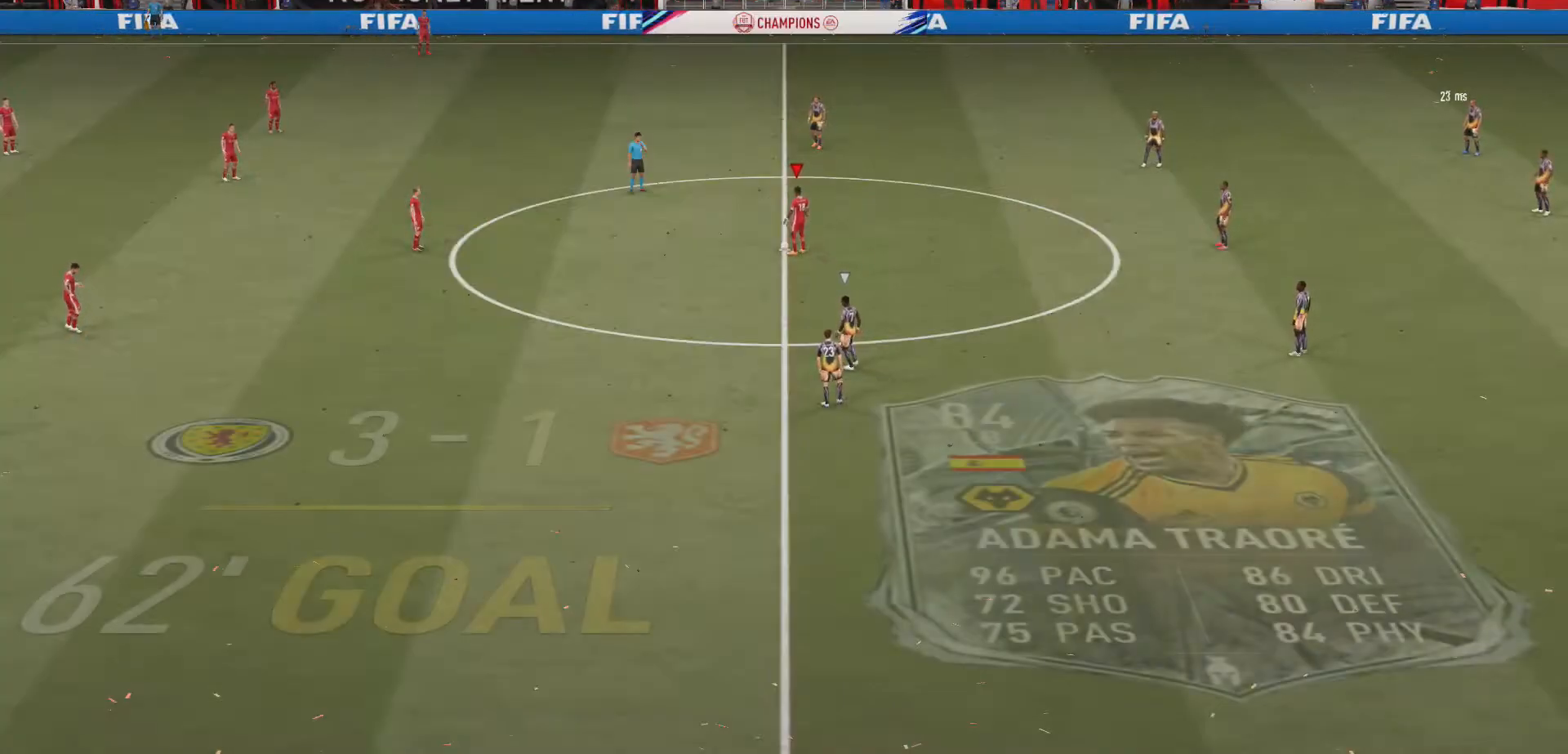
{"buttons": [], "left_stick": "center", "right_stick": "center", "events": [[33, "A", "down"], [100, "A", "up"], [200, "A", "down"], [300, "A", "up"], [367, "A", "down"], [467, "A", "up"]]}
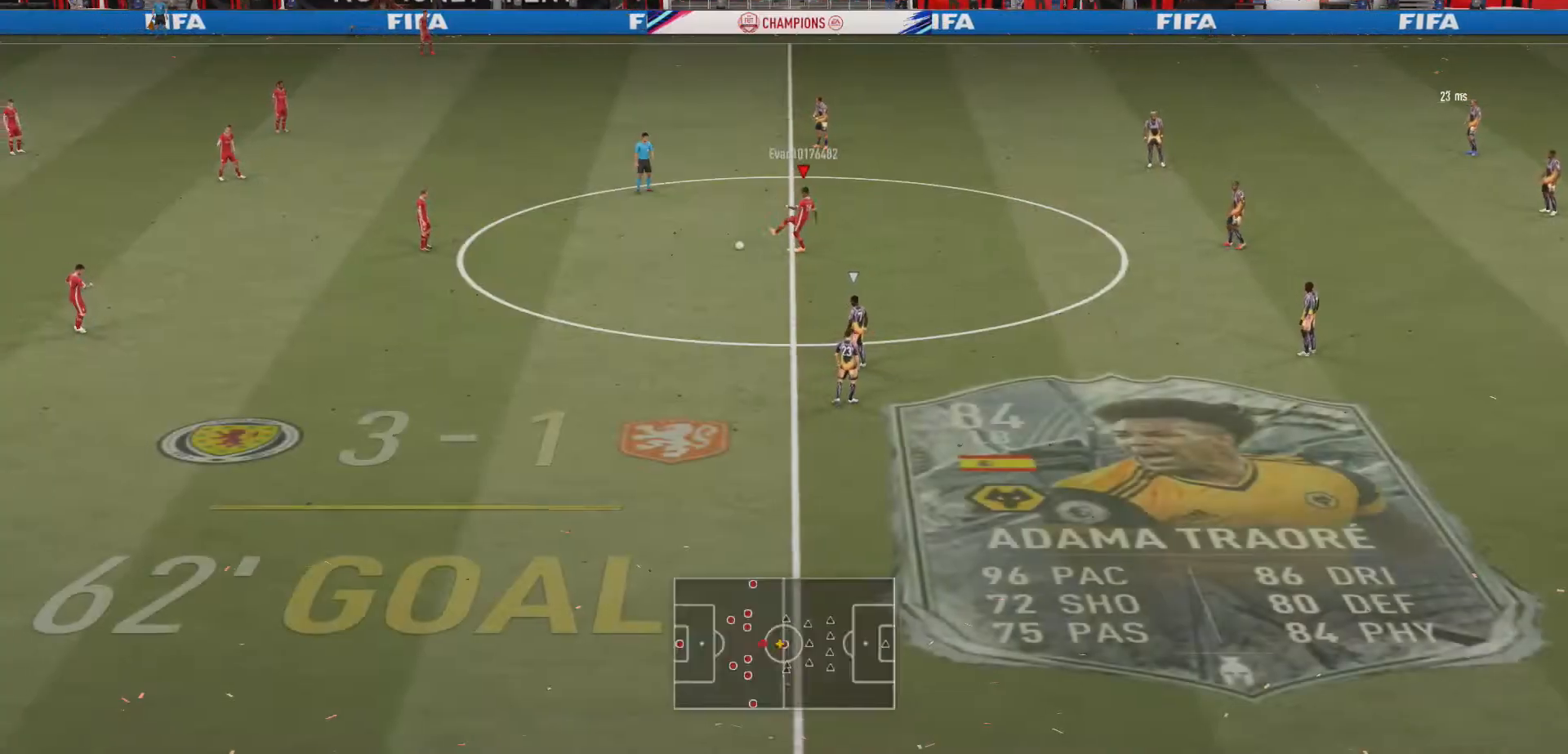
{"buttons": [], "left_stick": "center", "right_stick": "center", "events": []}
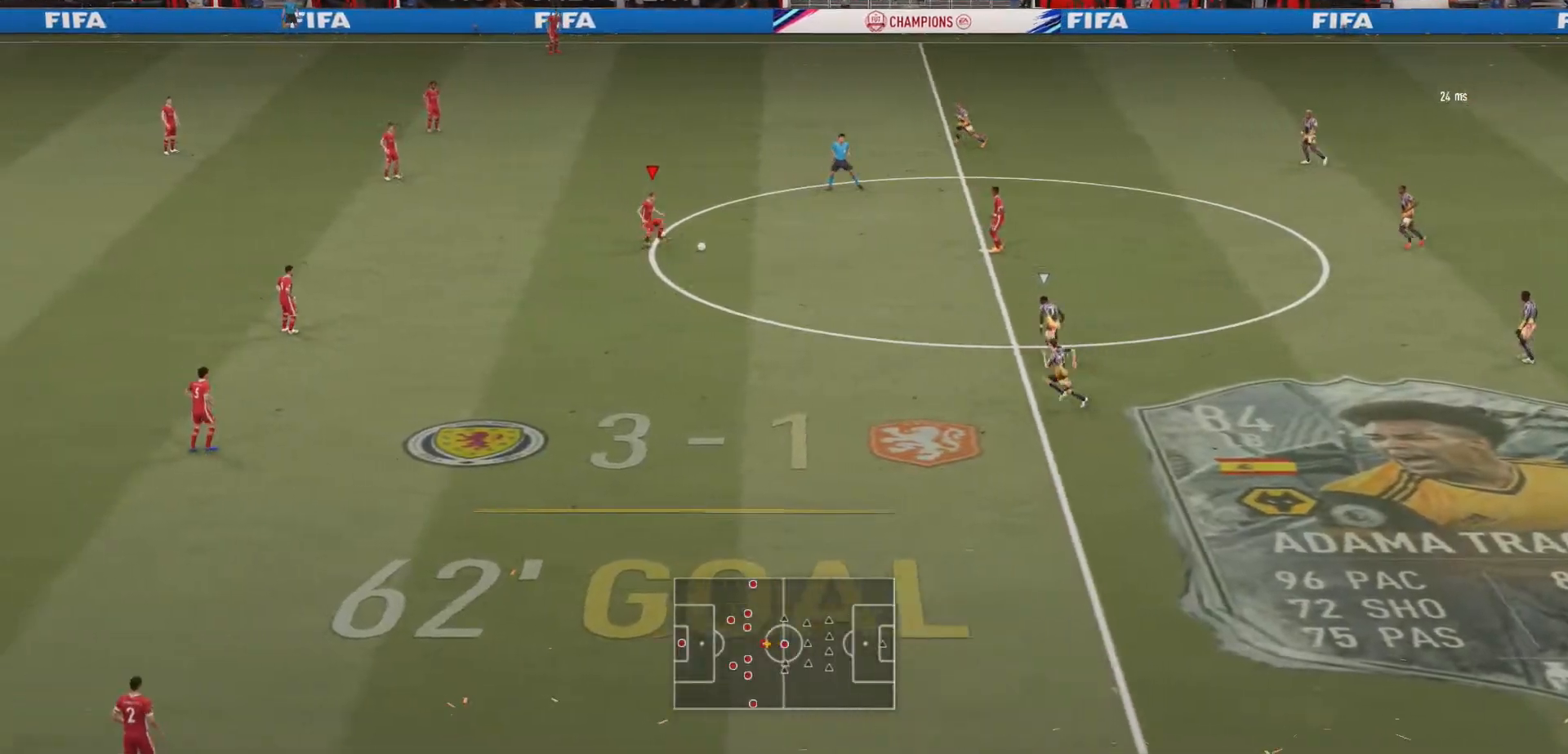
{"buttons": [], "left_stick": "right", "right_stick": "up", "events": [[33, "left_stick", "down"], [267, "right_stick", "up"], [400, "left_stick", "right"]]}
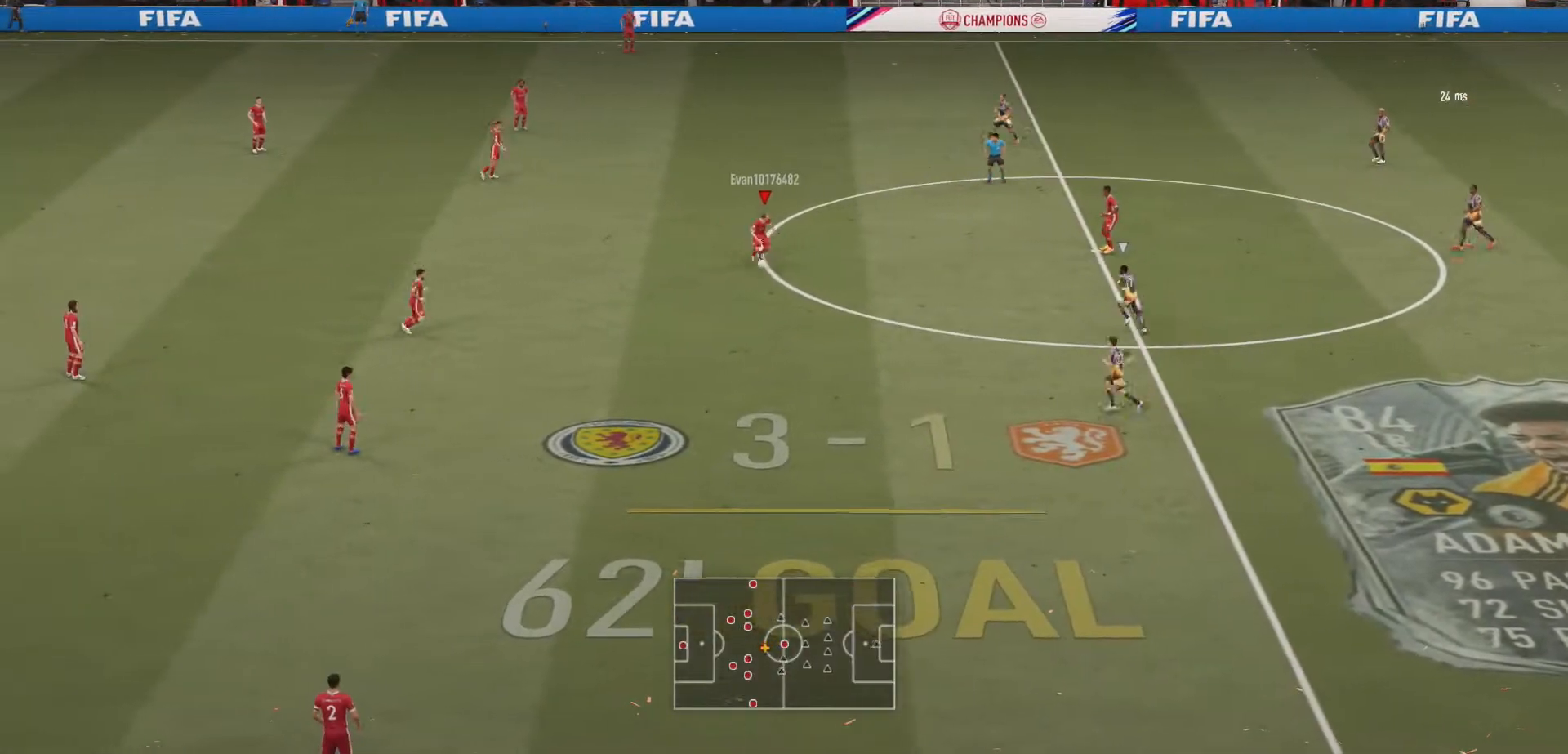
{"buttons": [], "left_stick": "center", "right_stick": "up", "events": [[133, "B", "down"], [267, "B", "up"], [267, "left_stick", "up-right"], [500, "left_stick", "center"]]}
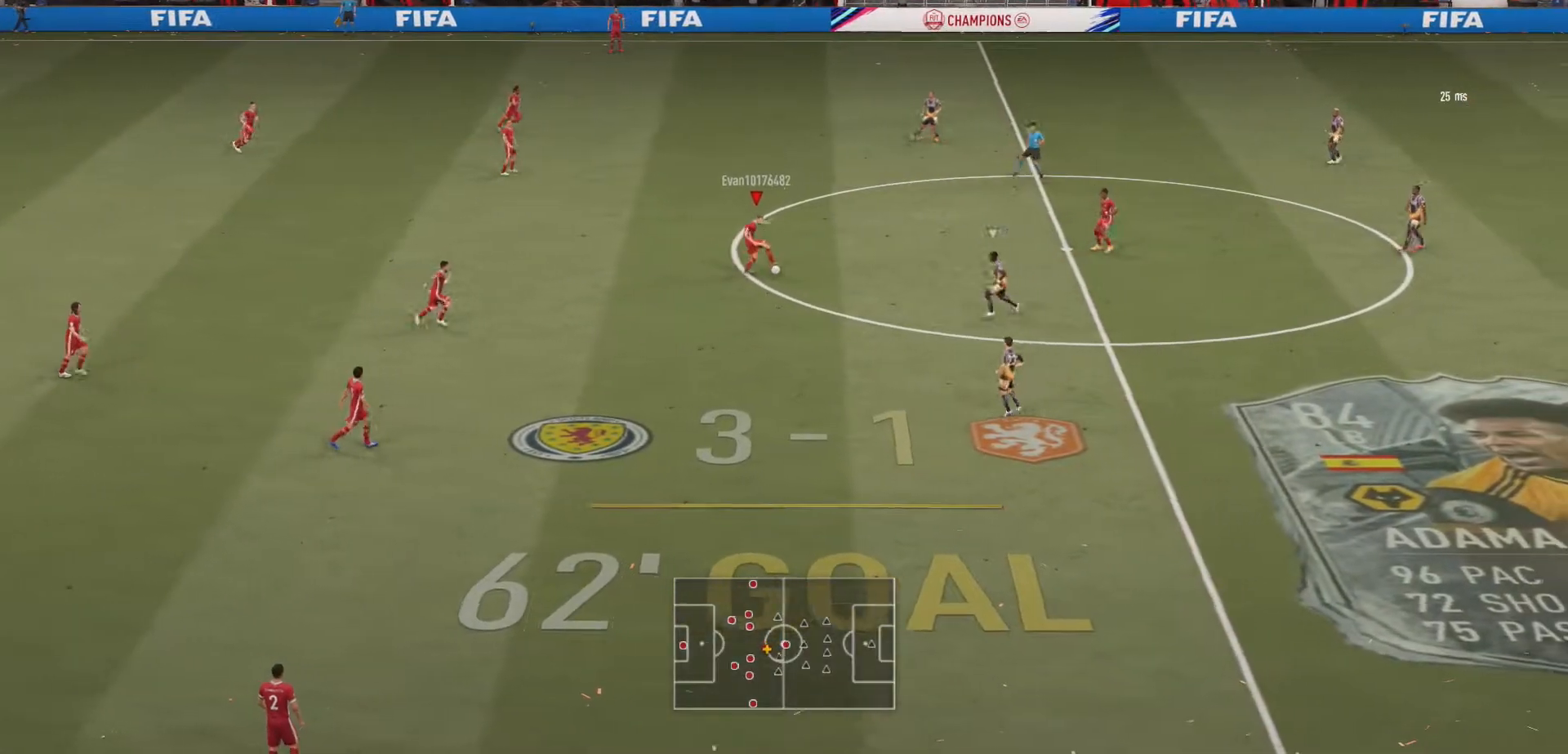
{"buttons": ["R2"], "left_stick": "left", "right_stick": "center", "events": [[33, "right_stick", "center"], [167, "left_stick", "up-left"], [400, "R2", "down"], [400, "left_stick", "left"]]}
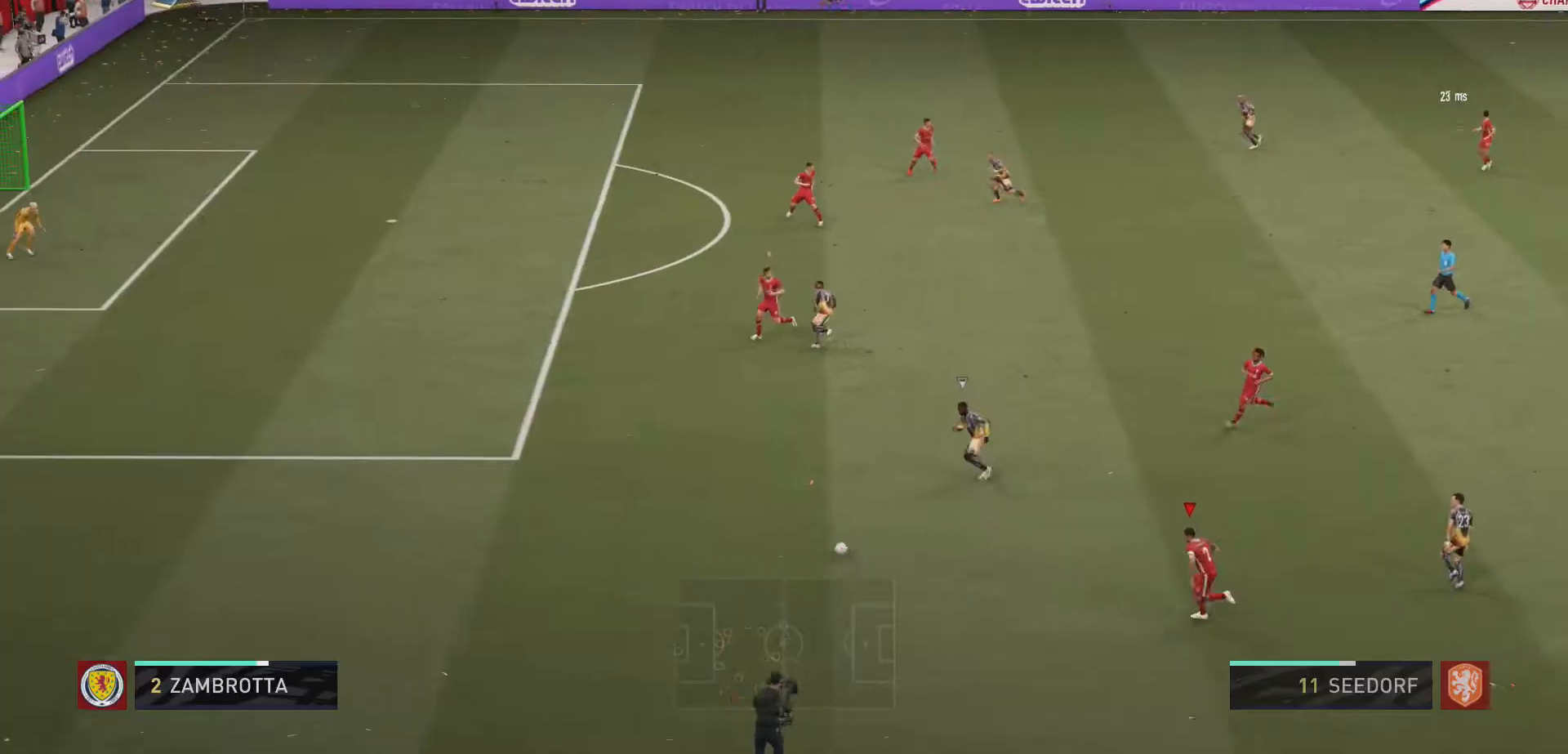
{"buttons": ["R2"], "left_stick": "left", "right_stick": "up-left", "events": [[500, "right_stick", "up-left"]]}
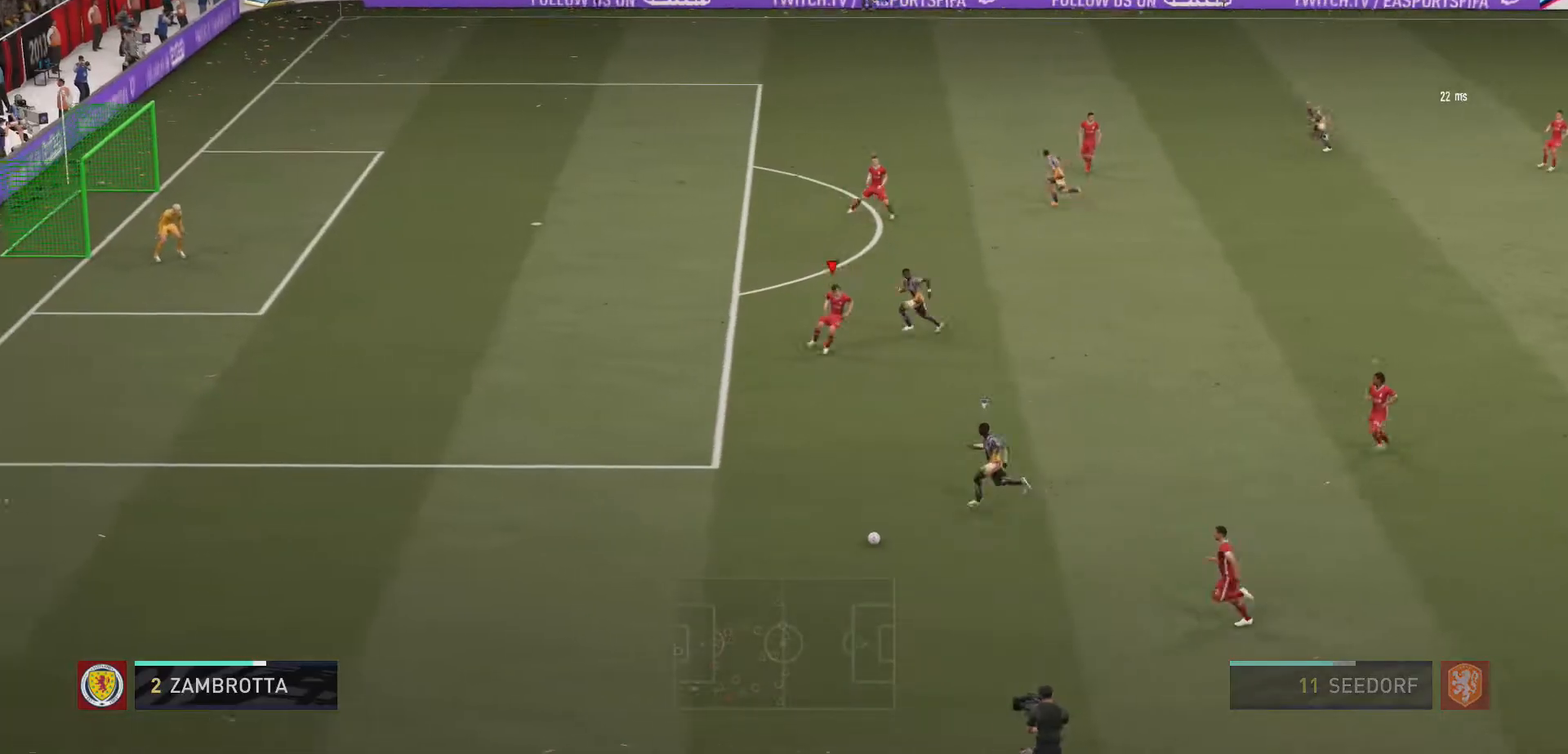
{"buttons": ["L2", "R2"], "left_stick": "center", "right_stick": "center", "events": [[100, "L2", "down"], [133, "right_stick", "center"], [500, "left_stick", "center"]]}
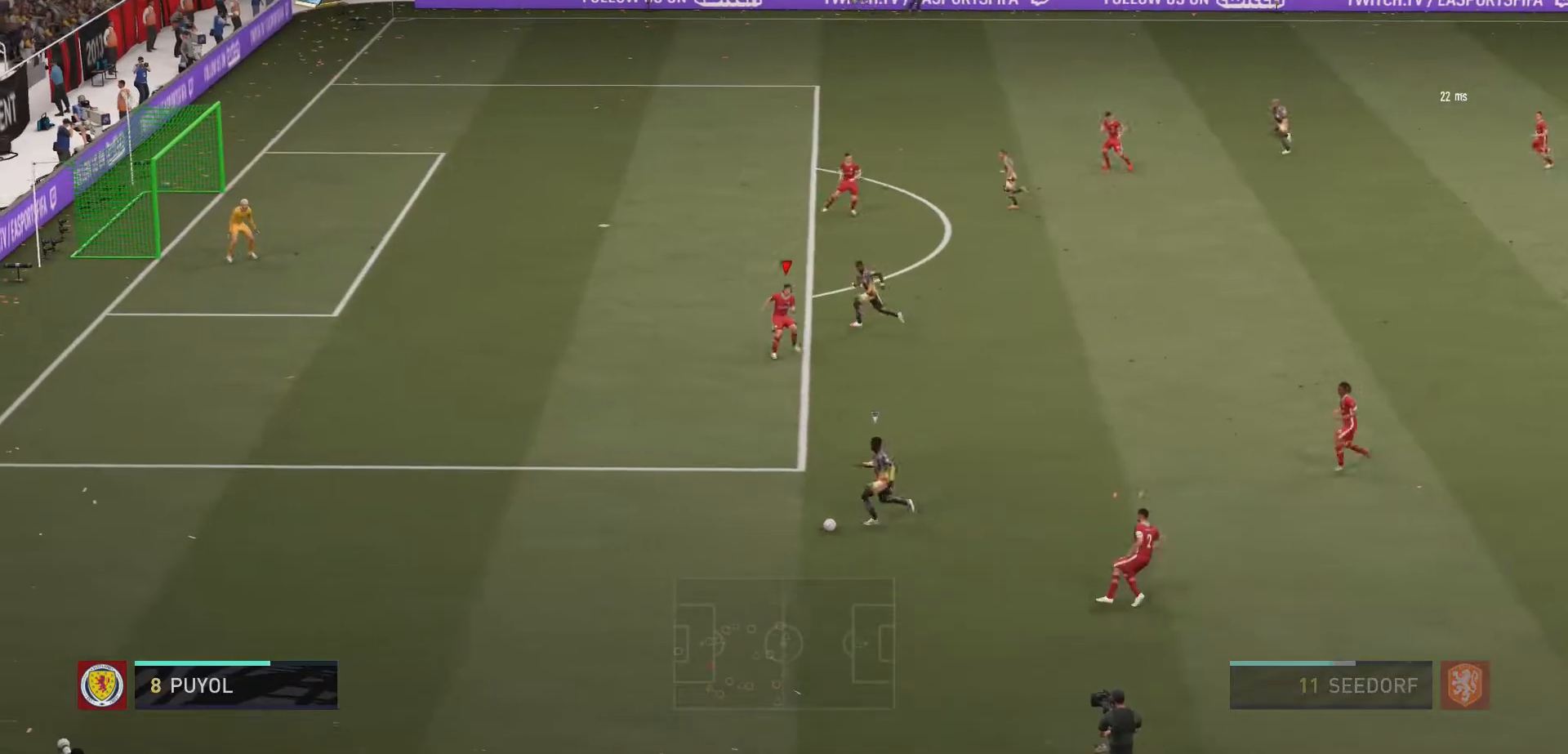
{"buttons": ["L2", "R2"], "left_stick": "up-left", "right_stick": "center", "events": [[167, "left_stick", "left"], [433, "left_stick", "up-left"]]}
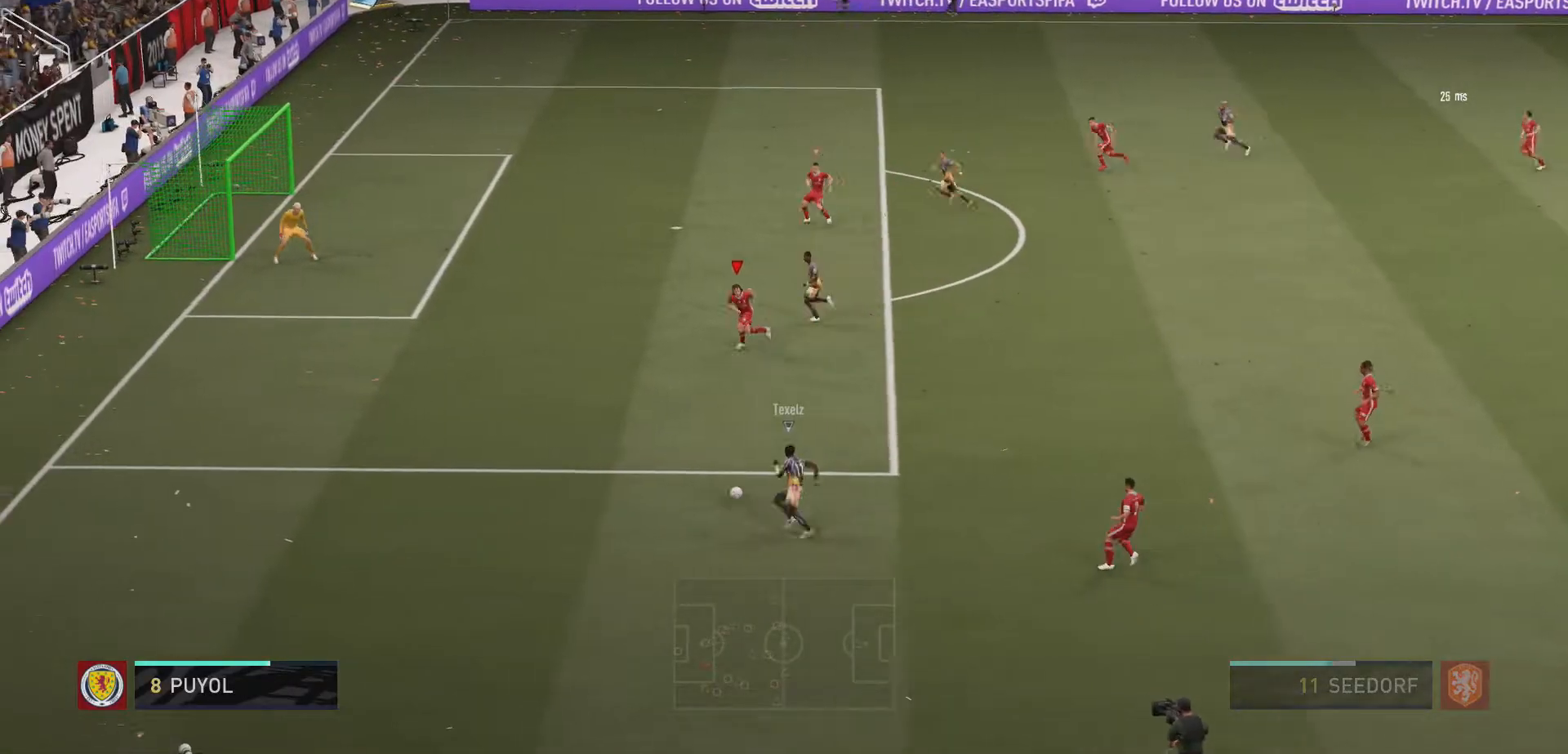
{"buttons": ["L2", "R2"], "left_stick": "down", "right_stick": "center", "events": [[167, "left_stick", "left"], [333, "left_stick", "center"], [433, "left_stick", "down"]]}
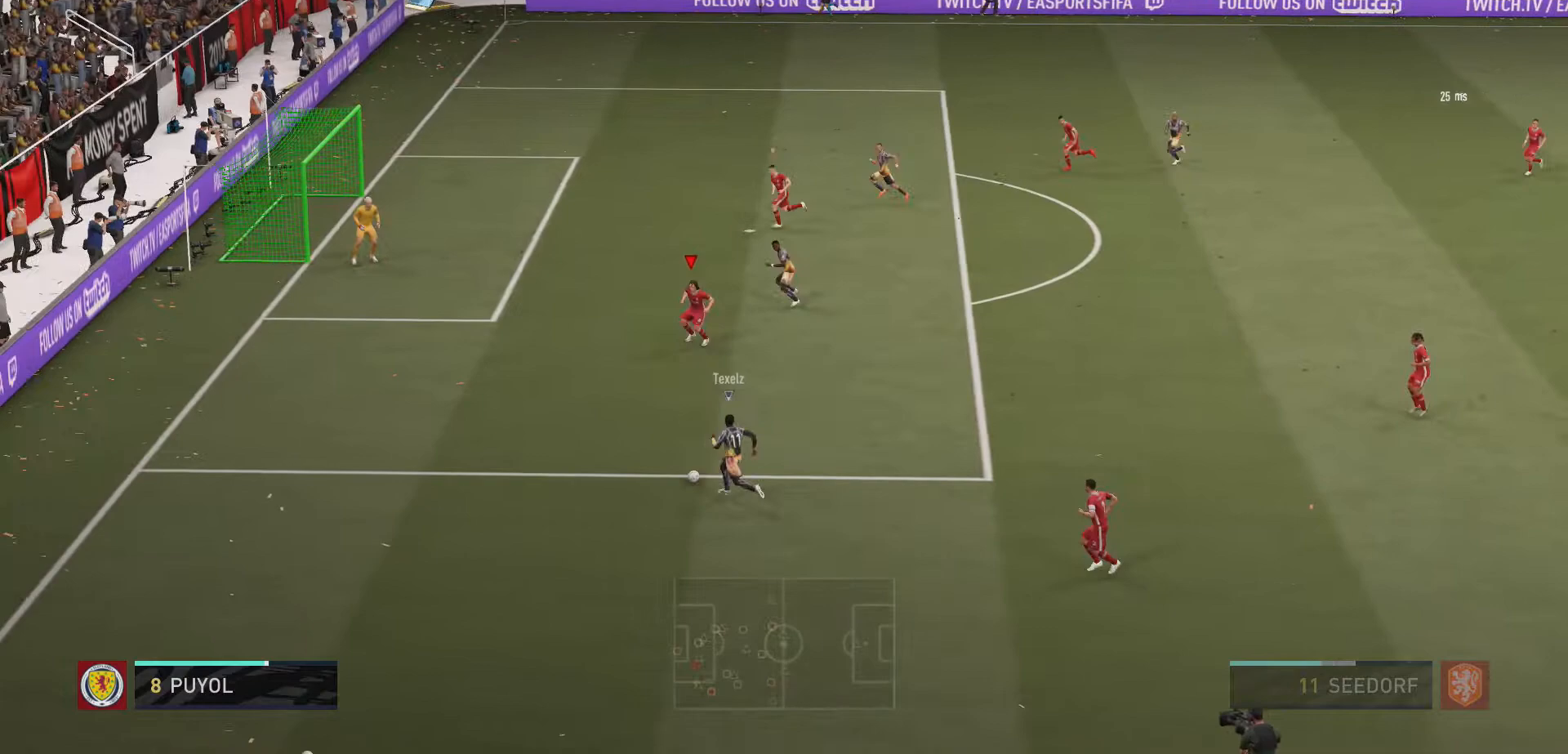
{"buttons": ["L2", "R2"], "left_stick": "down", "right_stick": "center", "events": [[67, "left_stick", "center"], [433, "left_stick", "down"]]}
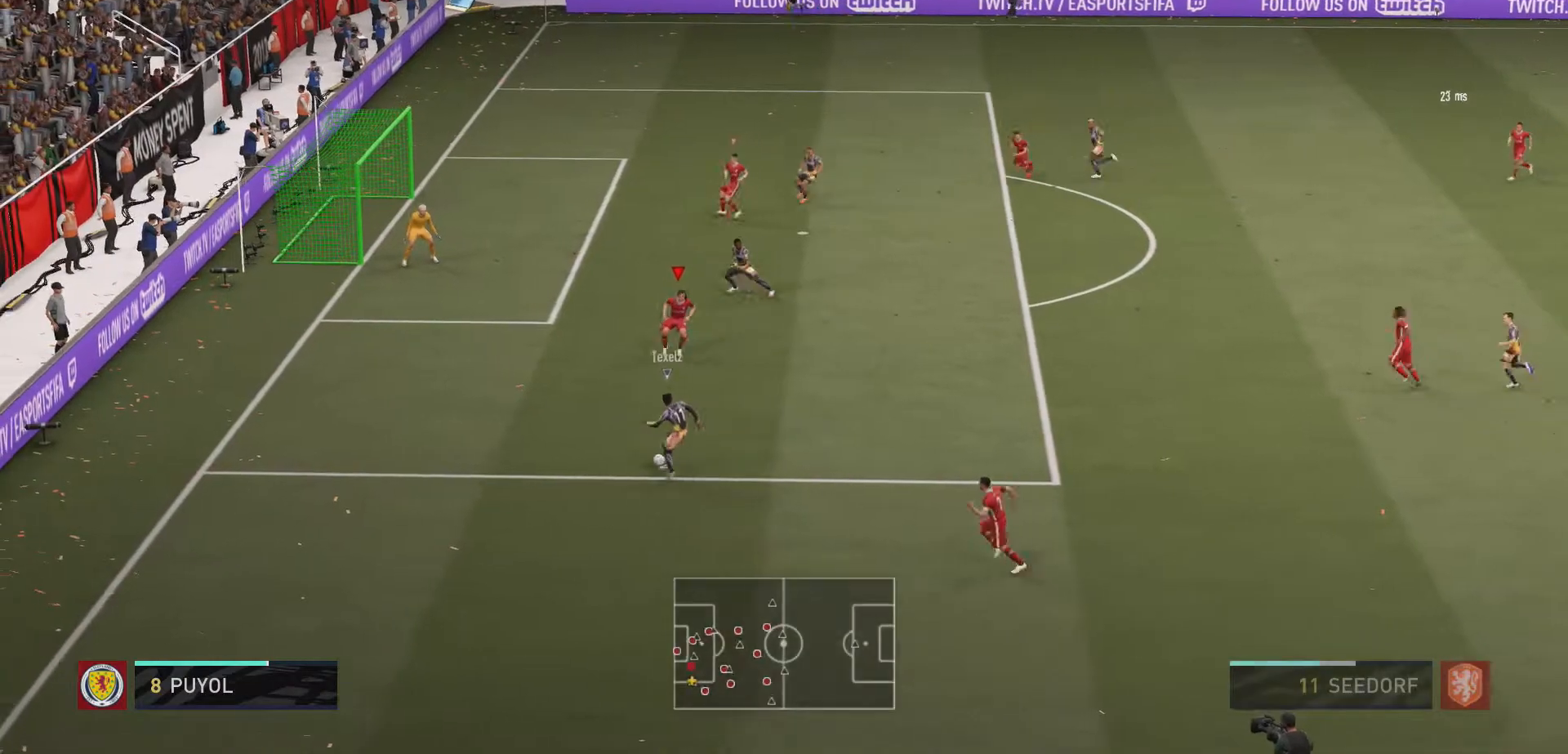
{"buttons": ["L2", "R2"], "left_stick": "left", "right_stick": "center", "events": [[33, "left_stick", "right"], [167, "left_stick", "up"], [233, "left_stick", "up-left"], [367, "left_stick", "left"]]}
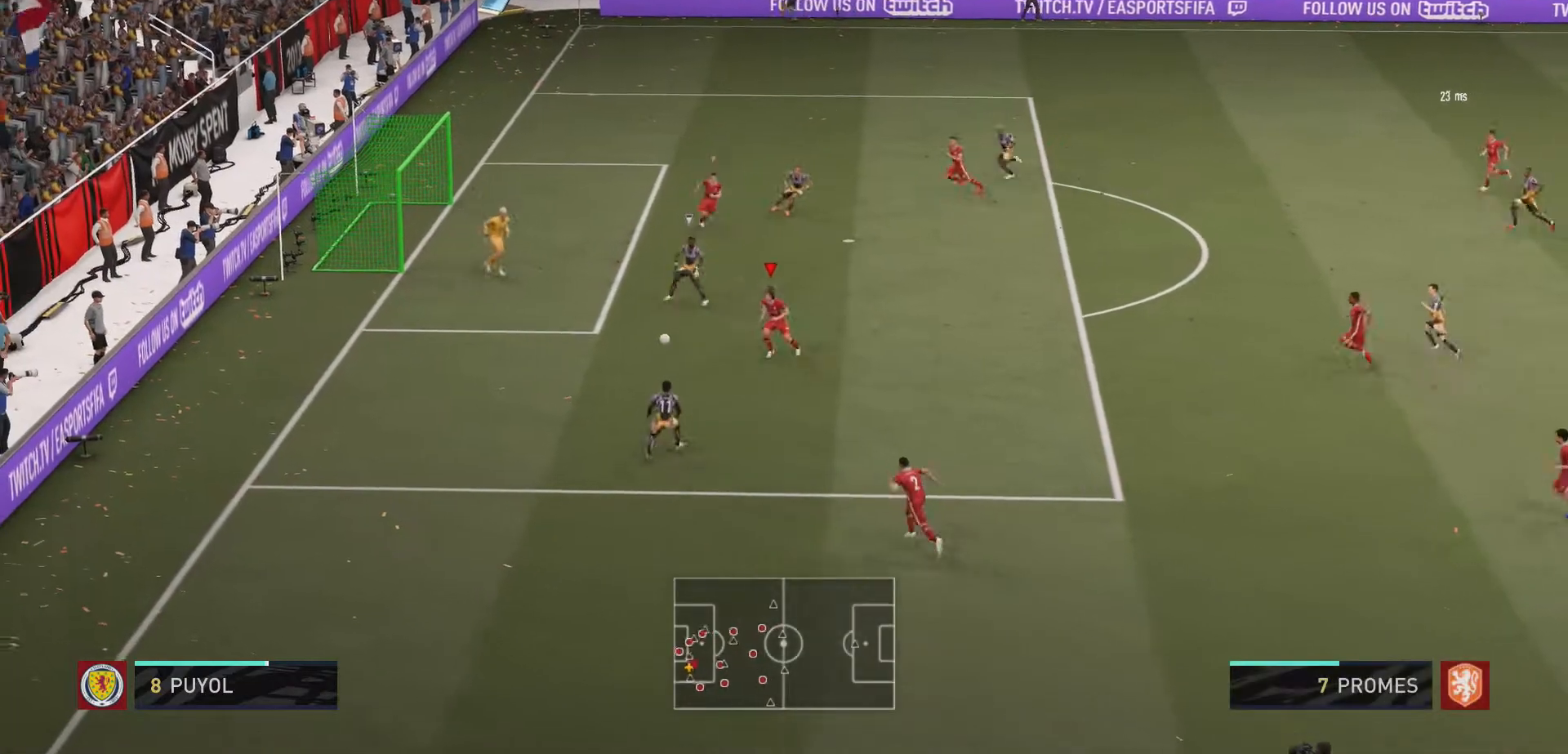
{"buttons": ["L2", "R2"], "left_stick": "down-left", "right_stick": "center", "events": [[267, "left_stick", "down-left"]]}
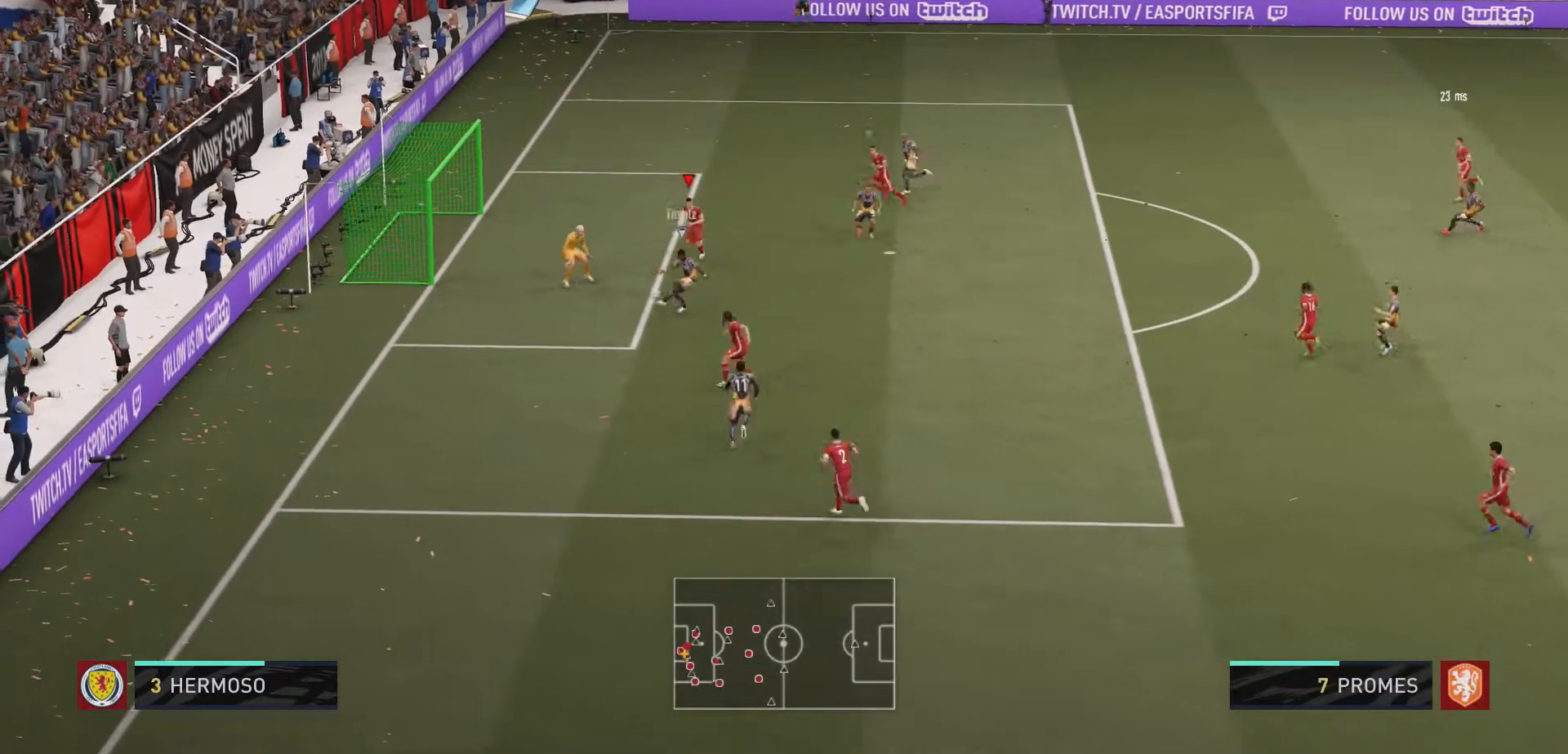
{"buttons": ["L2", "R2"], "left_stick": "down", "right_stick": "center", "events": [[33, "left_stick", "down"]]}
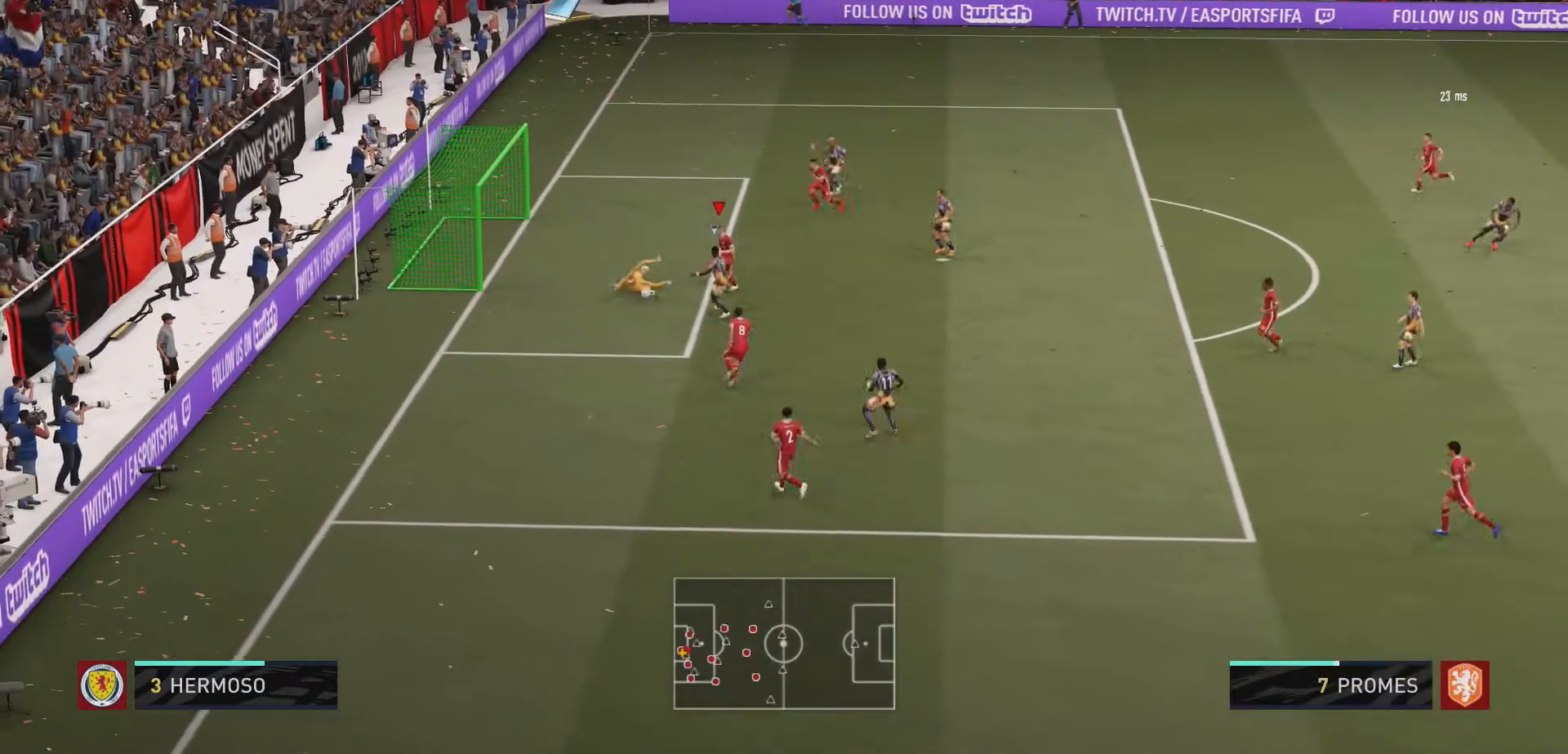
{"buttons": ["L2", "R2"], "left_stick": "down-left", "right_stick": "center", "events": [[67, "left_stick", "down-right"], [233, "left_stick", "up"], [333, "left_stick", "down-left"]]}
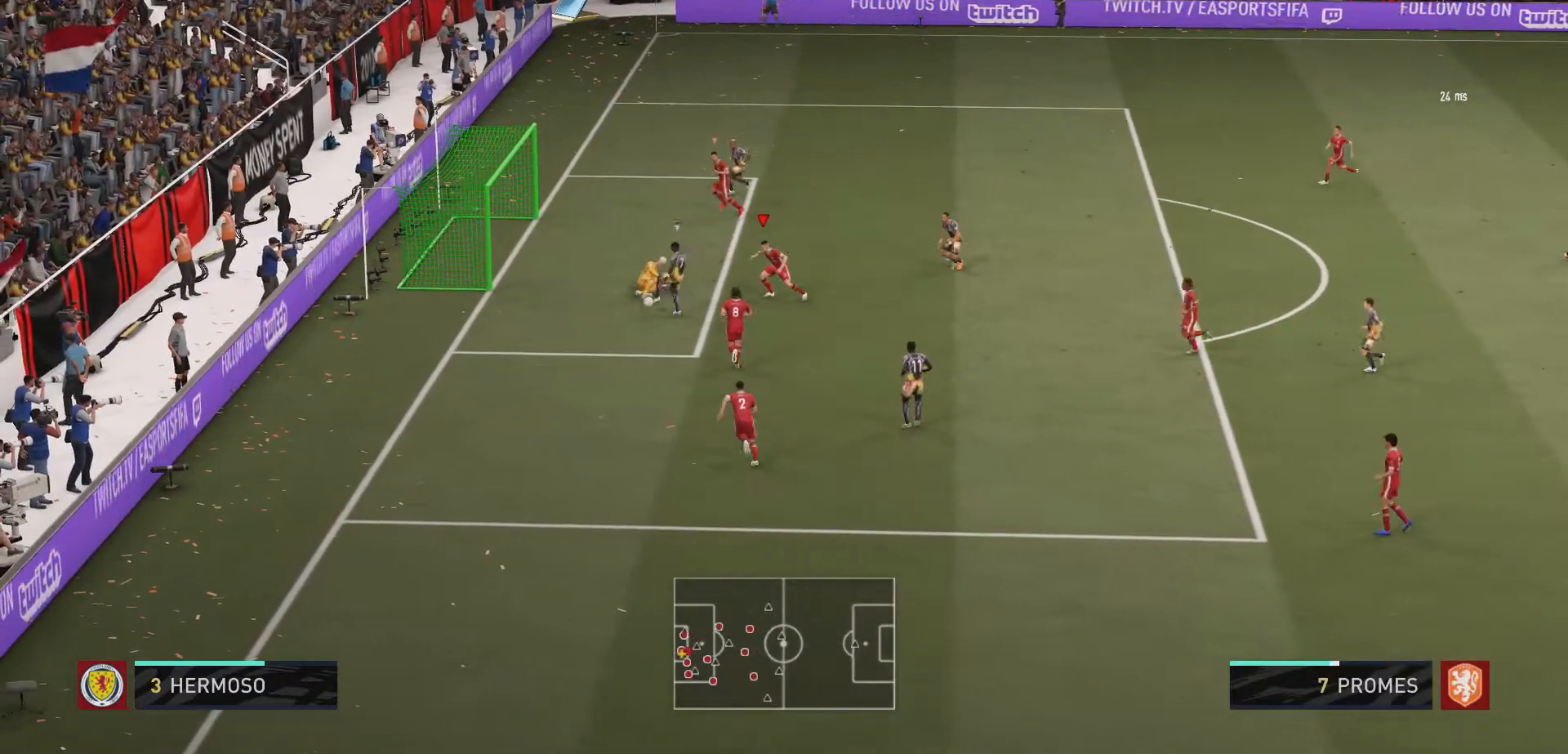
{"buttons": ["L2", "R2"], "left_stick": "center", "right_stick": "center", "events": [[433, "left_stick", "center"]]}
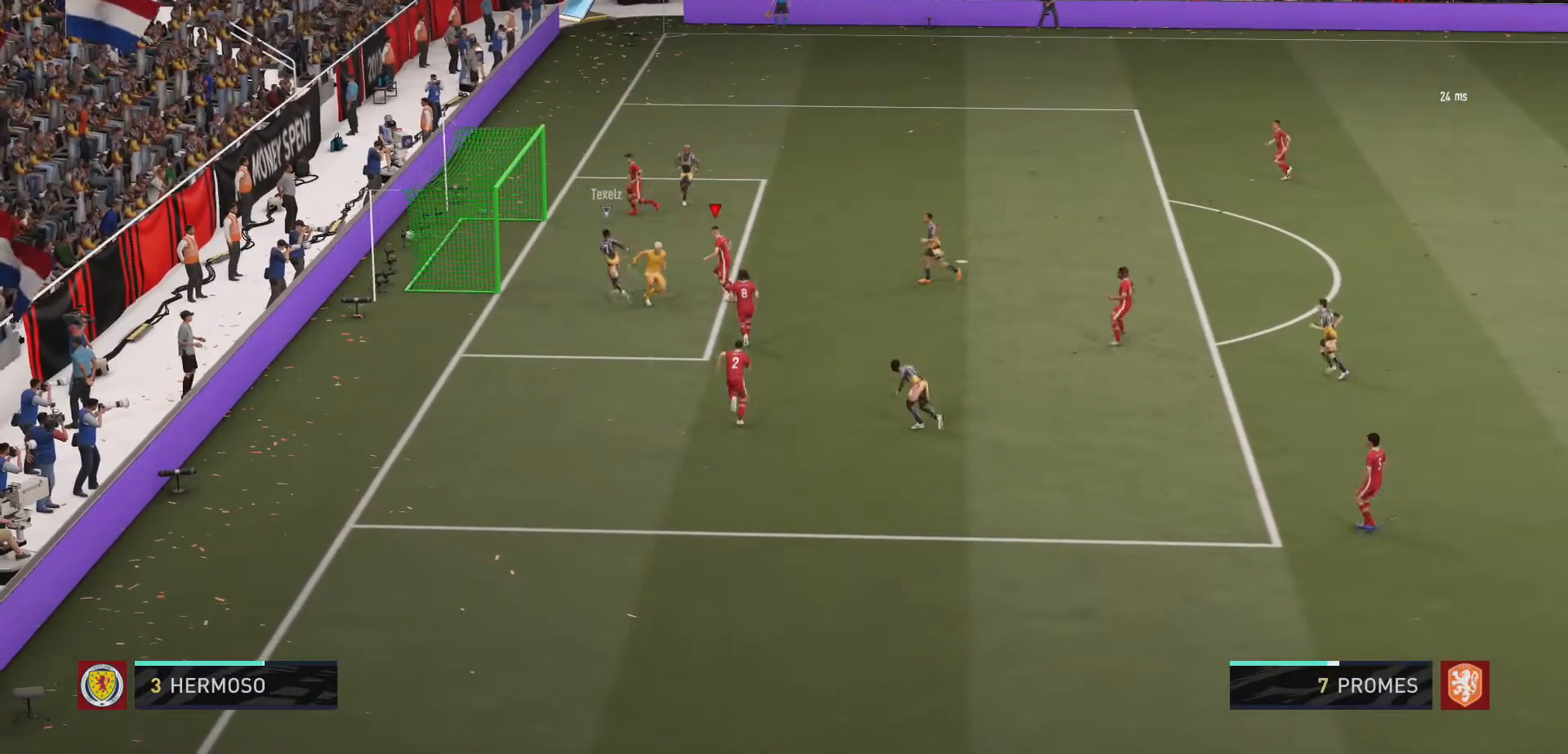
{"buttons": [], "left_stick": "center", "right_stick": "center", "events": [[100, "R2", "up"], [133, "L2", "up"]]}
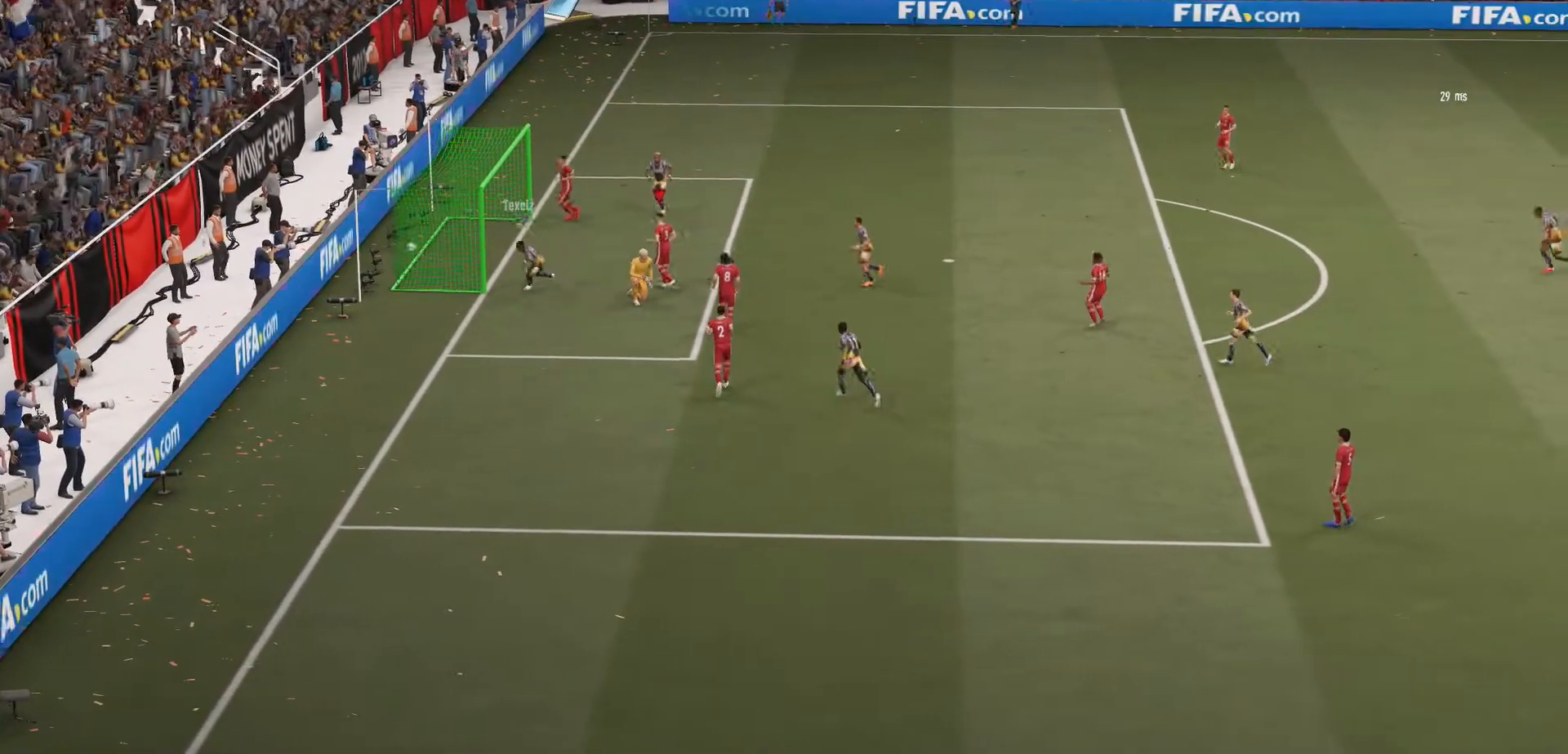
{"buttons": [], "left_stick": "center", "right_stick": "center", "events": []}
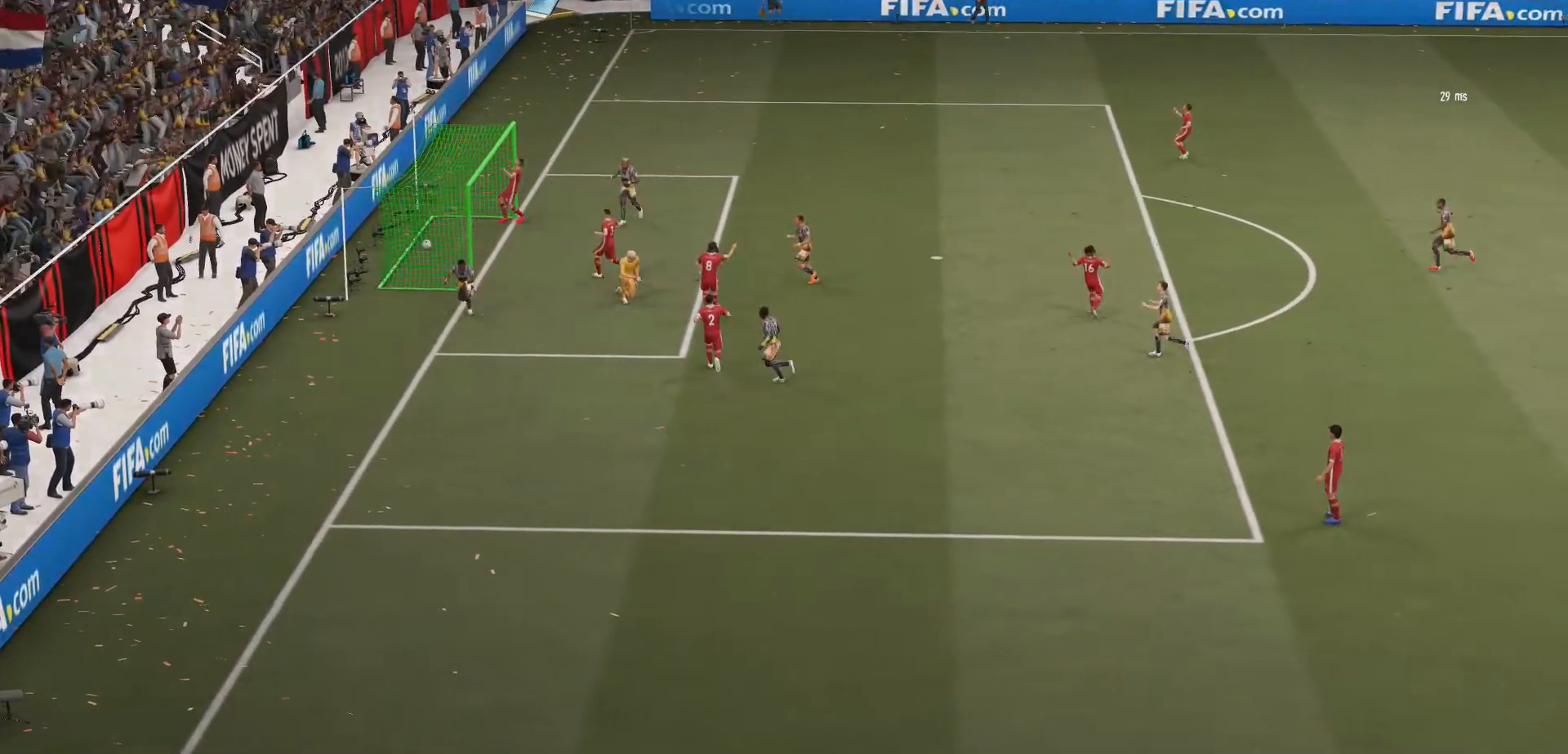
{"buttons": [], "left_stick": "center", "right_stick": "center", "events": []}
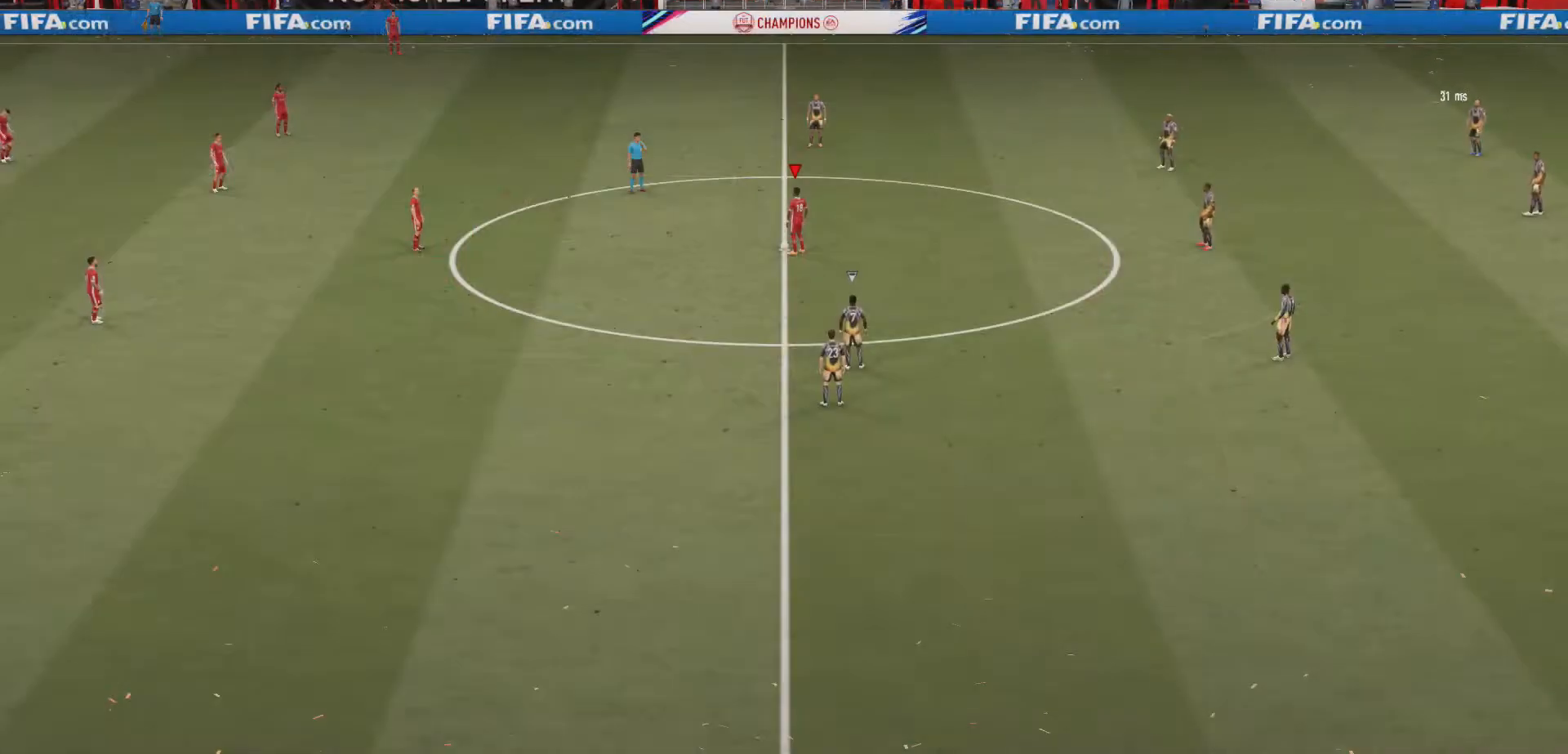
{"buttons": [], "left_stick": "center", "right_stick": "center", "events": [[233, "A", "down"], [267, "A", "up"]]}